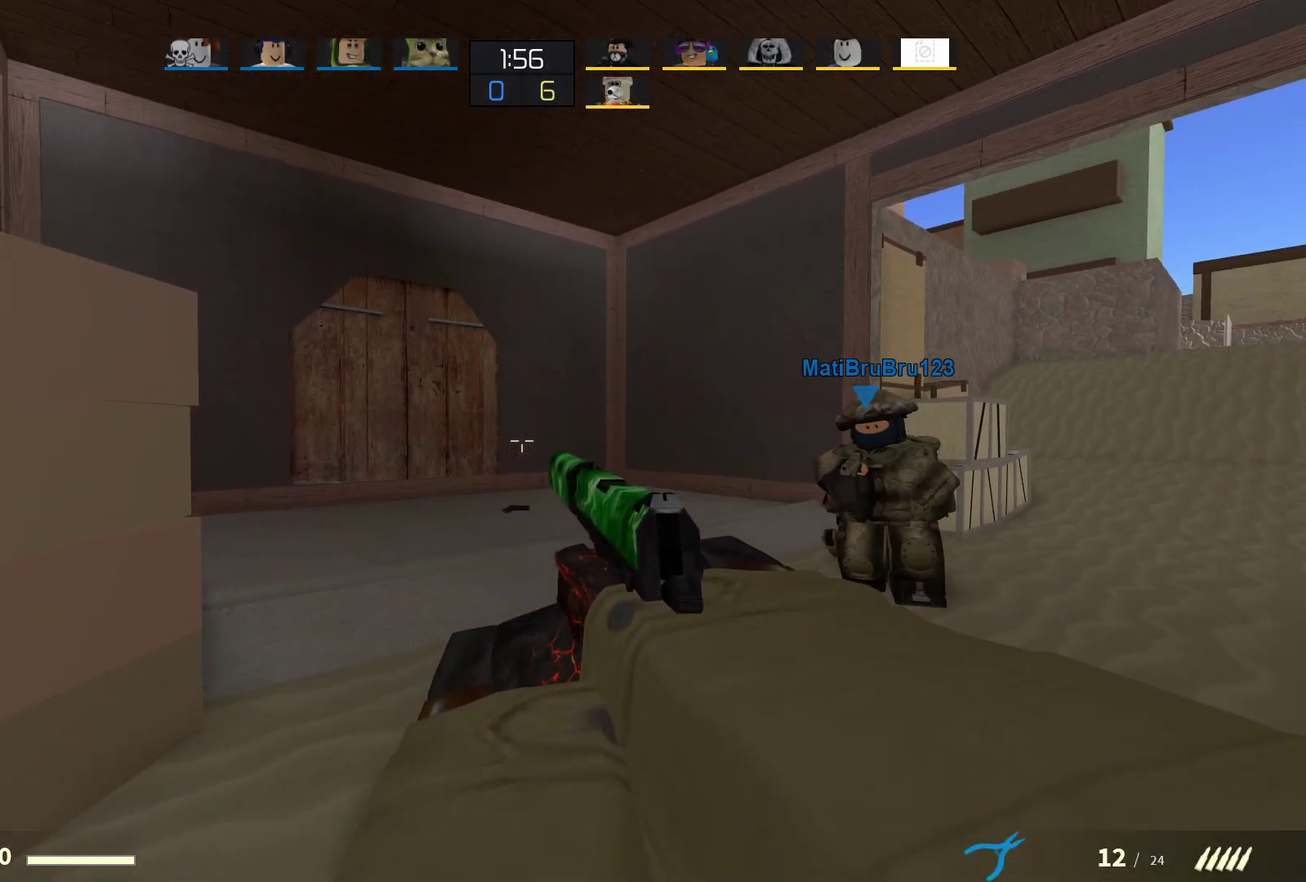
Gameplay with a controller (PlayStation layout); each line is a JSON object with the inputs held at the frame after it (dt_ms = milliseconds from this image to that frame). "events" lists button and stick changes between this image and that frame as [ms after this image, input, new state], when the widget could be followed in between. This document gives stick clicks only as held states, not as events.
{"dt_ms": 600, "buttons": [], "left_stick": "up", "right_stick": "center", "events": [[133, "left_stick", "up-right"], [133, "right_stick", "right"], [383, "right_stick", "center"], [550, "left_stick", "up"]]}
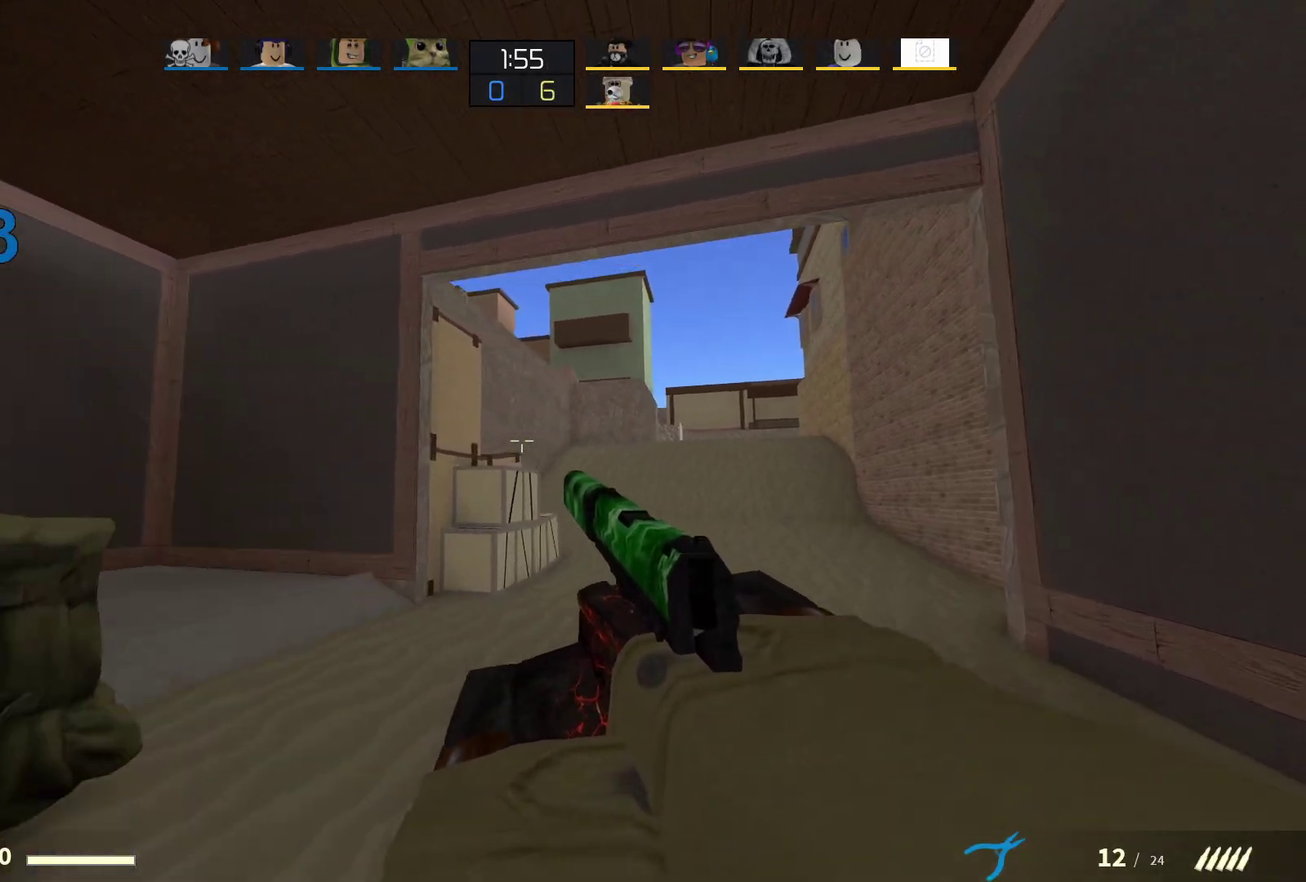
{"dt_ms": 400, "buttons": [], "left_stick": "up", "right_stick": "center", "events": []}
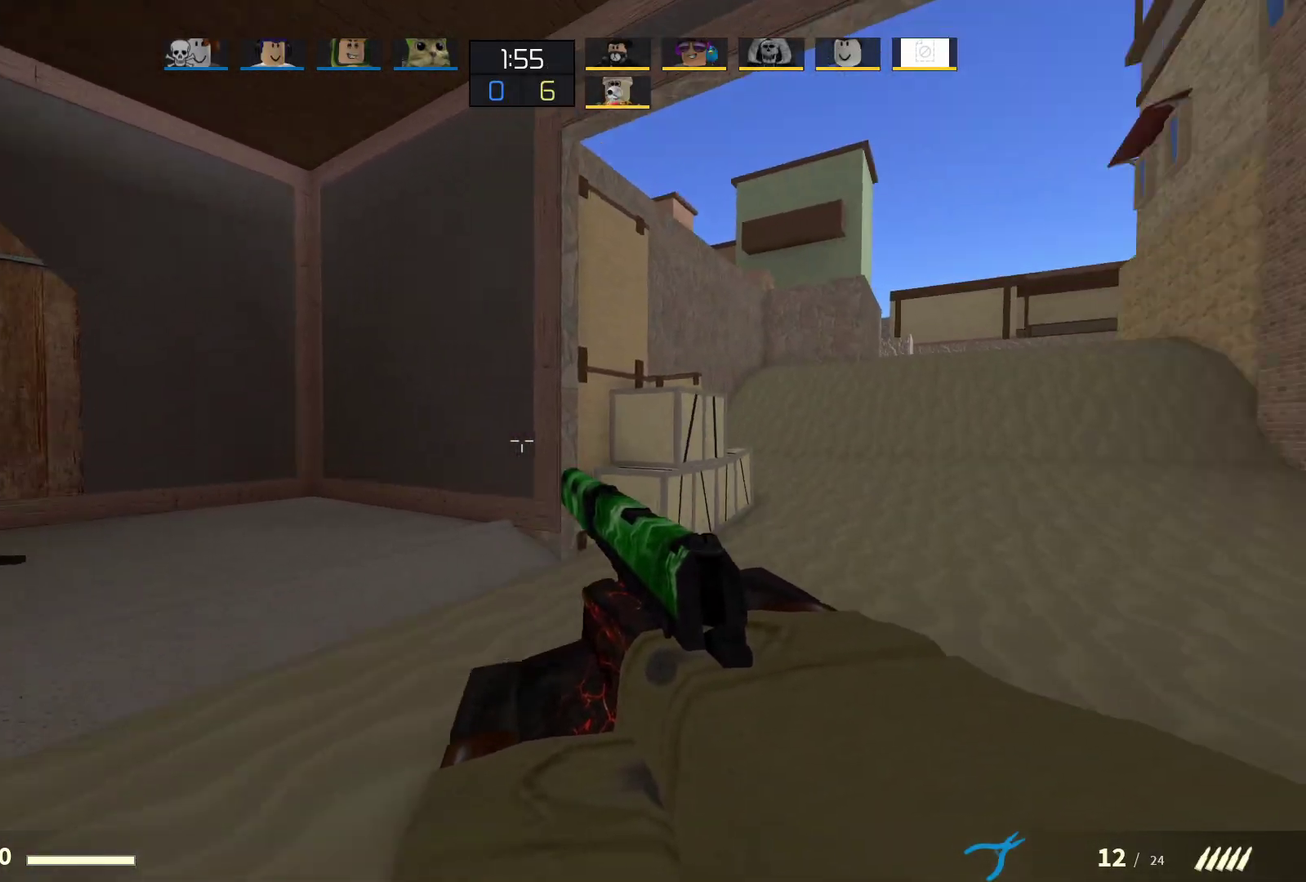
{"dt_ms": 300, "buttons": [], "left_stick": "up", "right_stick": "center", "events": []}
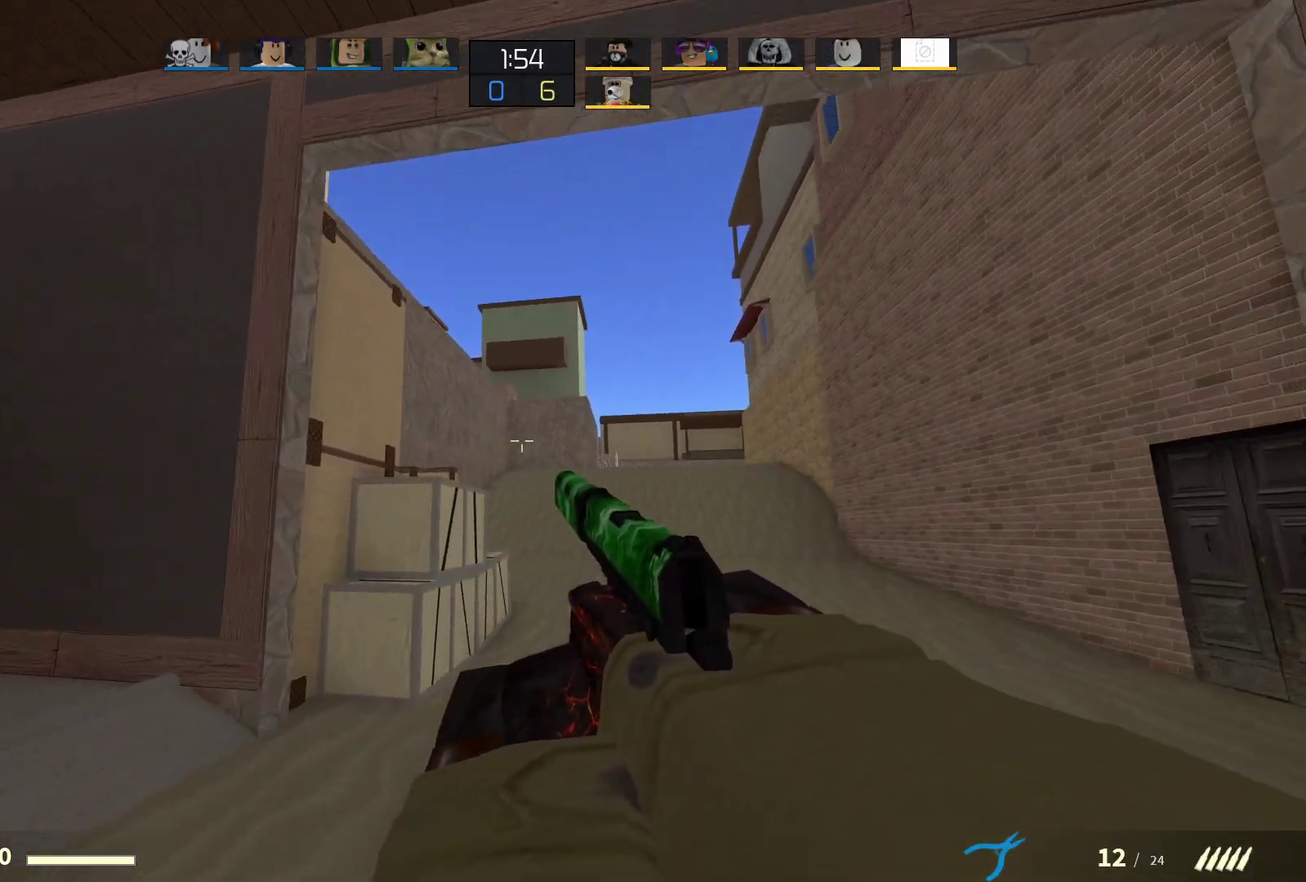
{"dt_ms": 700, "buttons": [], "left_stick": "up", "right_stick": "center", "events": []}
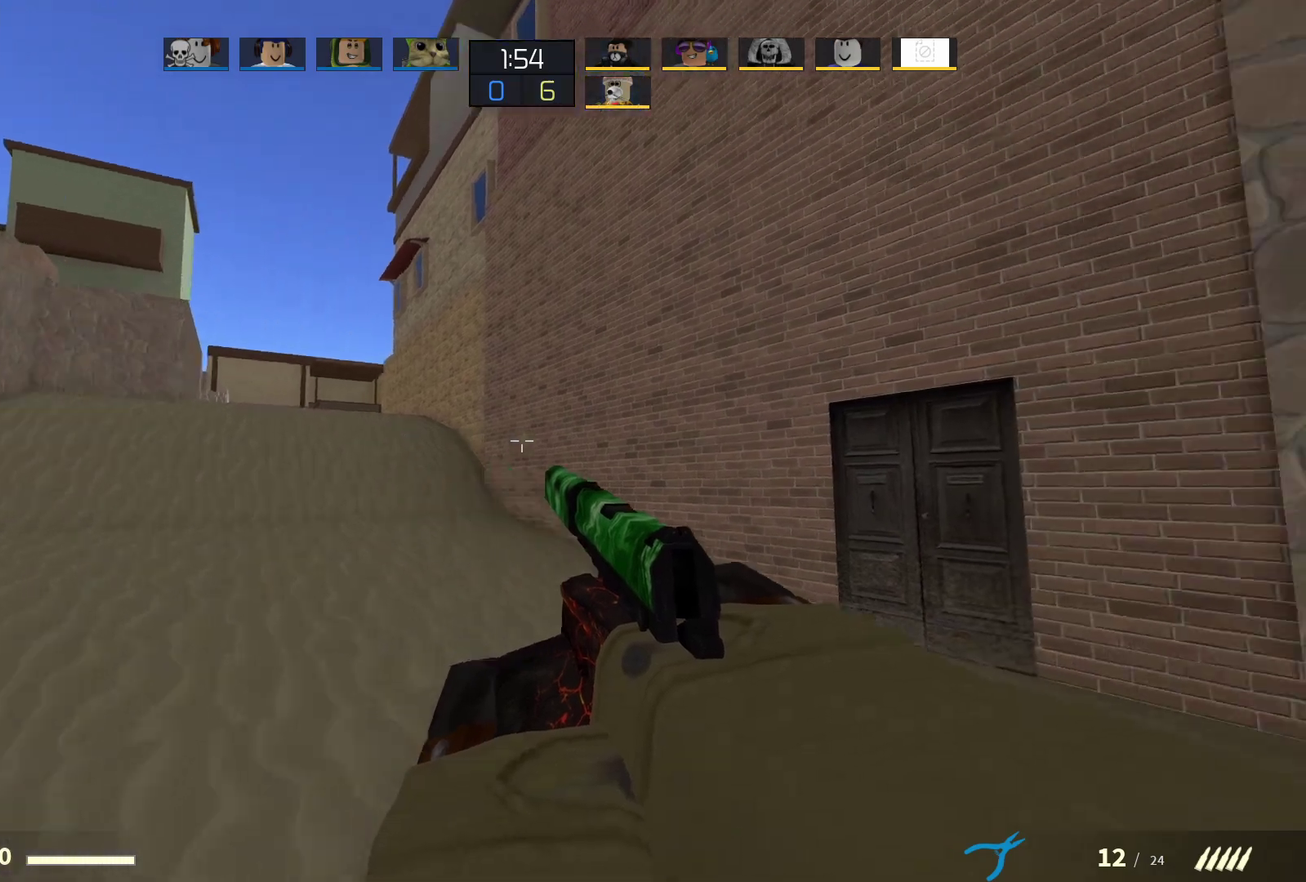
{"dt_ms": 600, "buttons": [], "left_stick": "up", "right_stick": "center", "events": []}
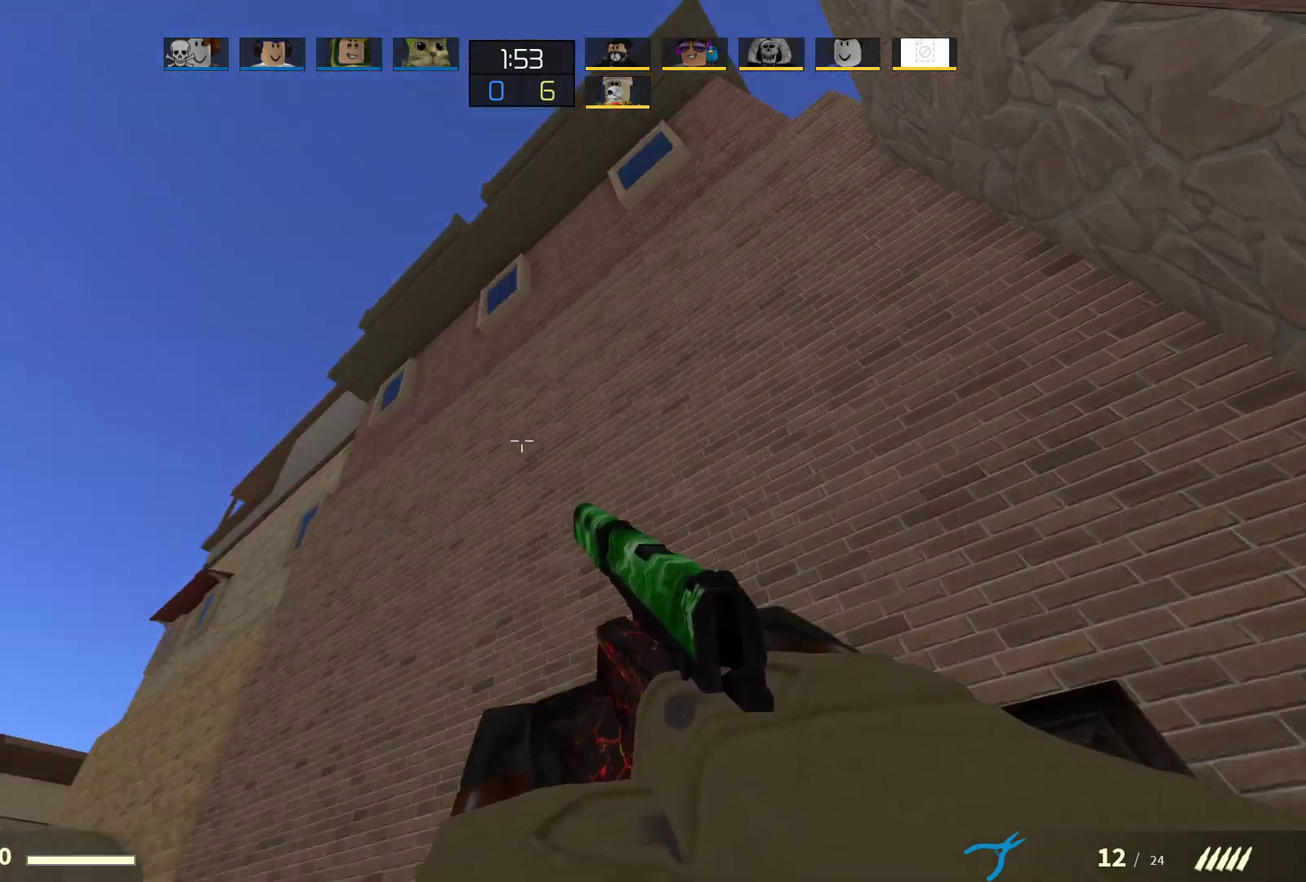
{"dt_ms": 400, "buttons": [], "left_stick": "up", "right_stick": "center", "events": []}
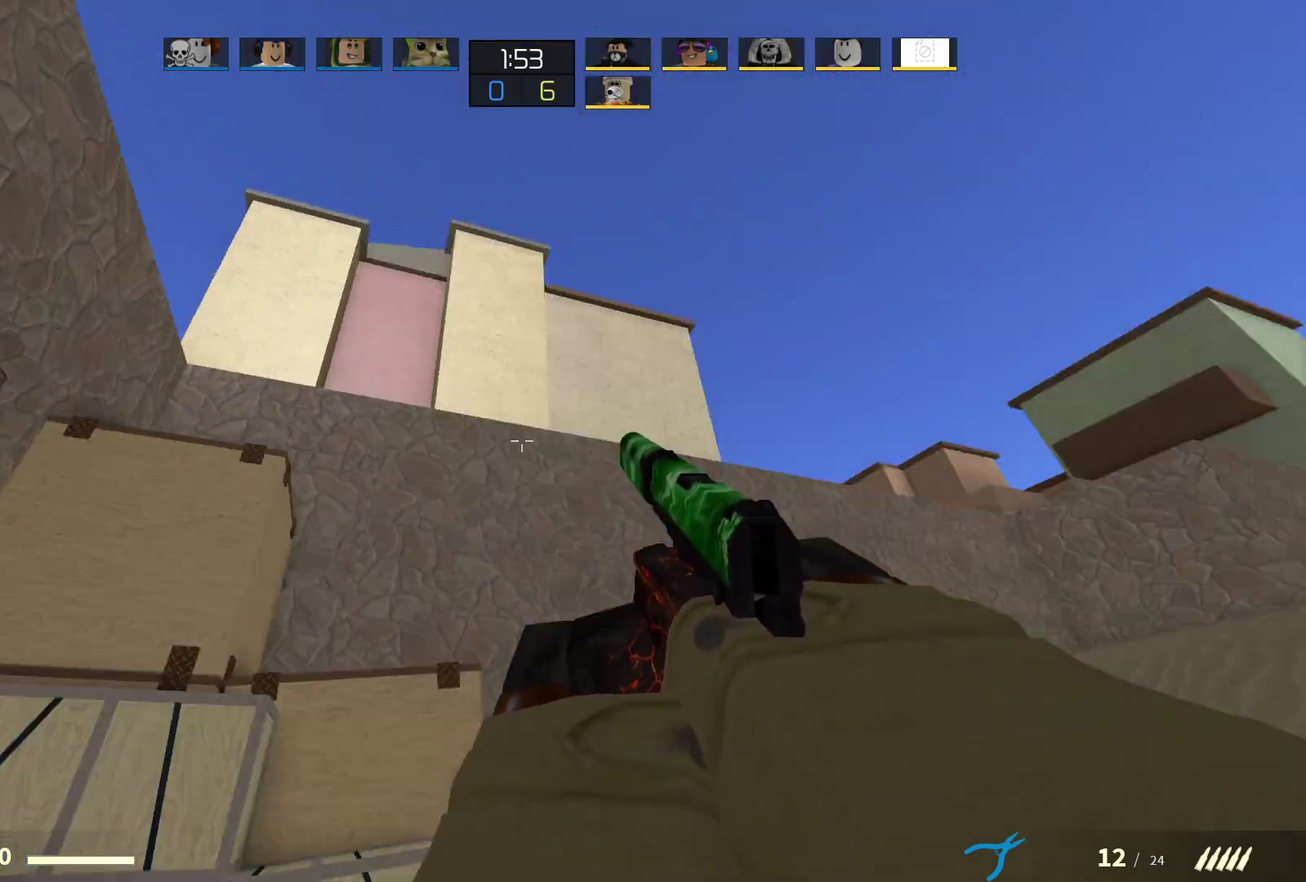
{"dt_ms": 300, "buttons": [], "left_stick": "up", "right_stick": "center", "events": []}
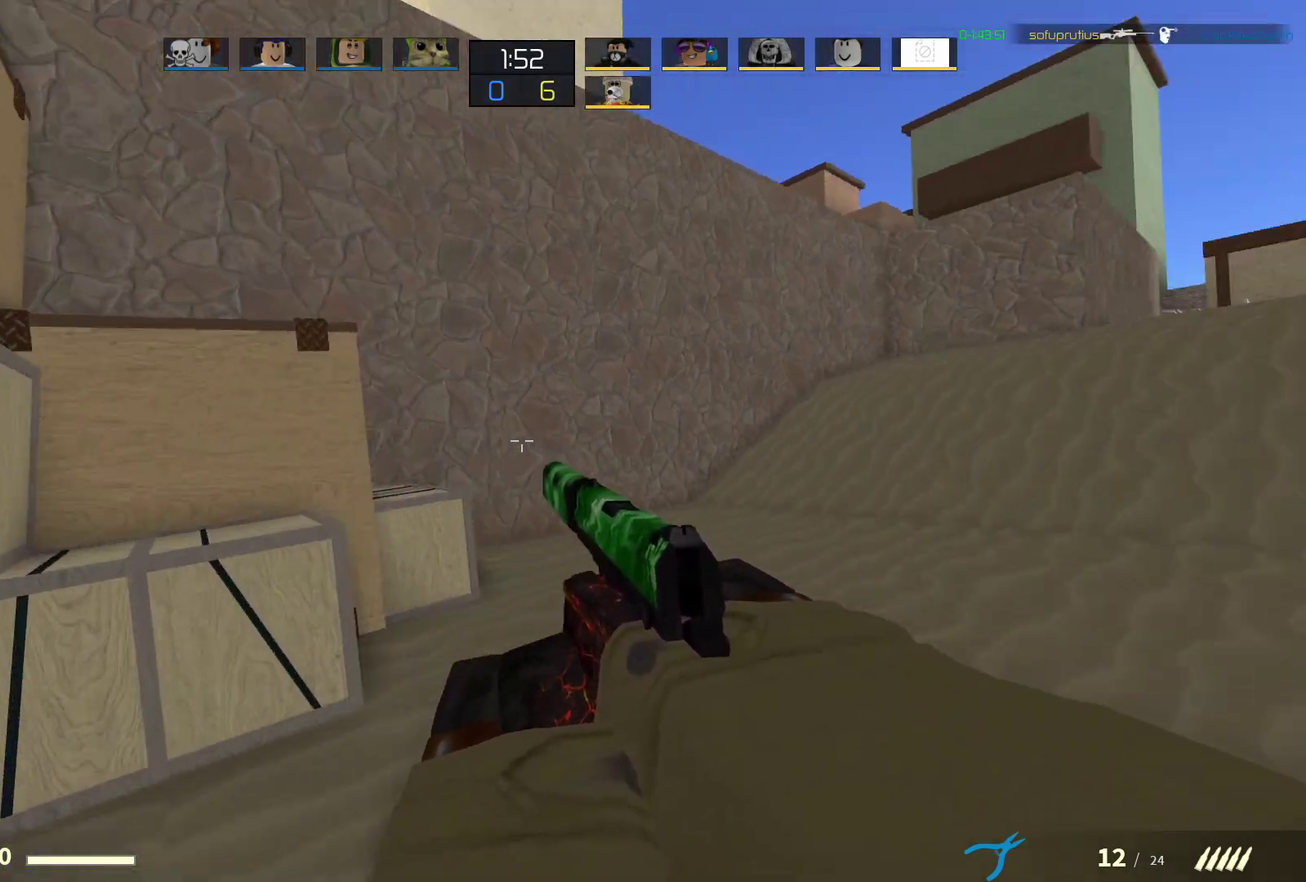
{"dt_ms": 700, "buttons": [], "left_stick": "up-left", "right_stick": "center", "events": [[33, "right_stick", "right"], [217, "right_stick", "center"], [400, "right_stick", "right"], [500, "left_stick", "up-left"], [600, "right_stick", "center"]]}
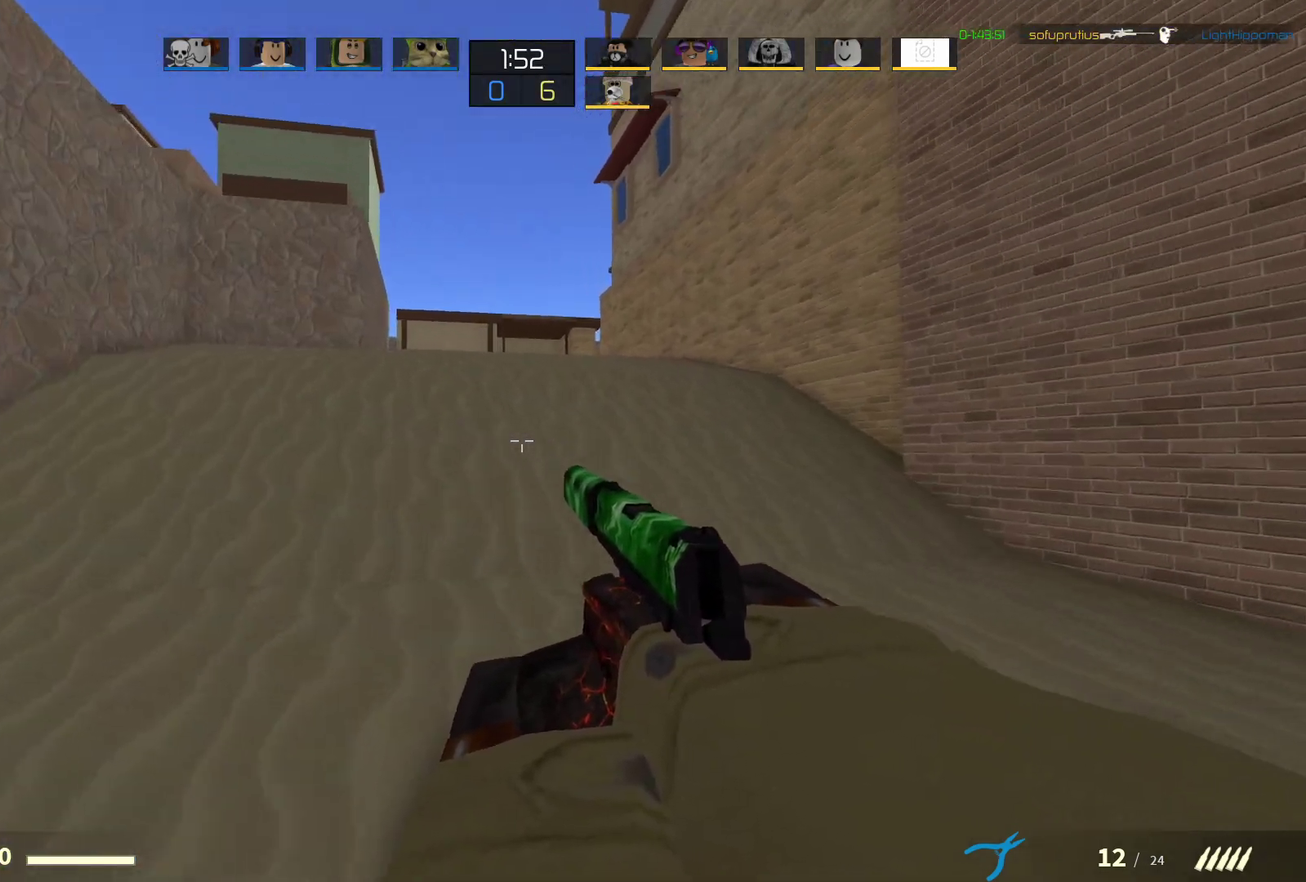
{"dt_ms": 700, "buttons": [], "left_stick": "up-left", "right_stick": "center", "events": [[383, "right_stick", "right"], [533, "right_stick", "center"]]}
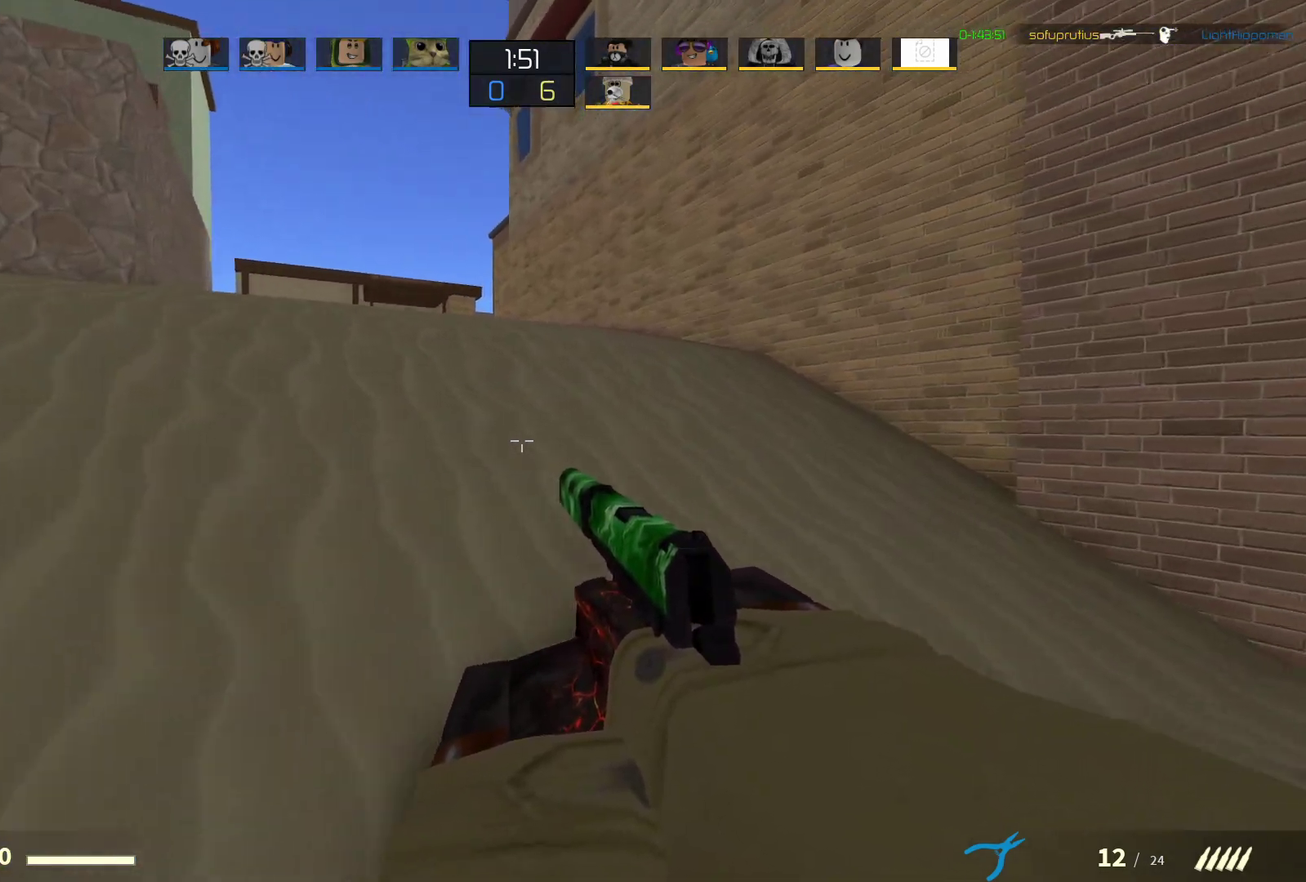
{"dt_ms": 300, "buttons": [], "left_stick": "up-left", "right_stick": "center", "events": []}
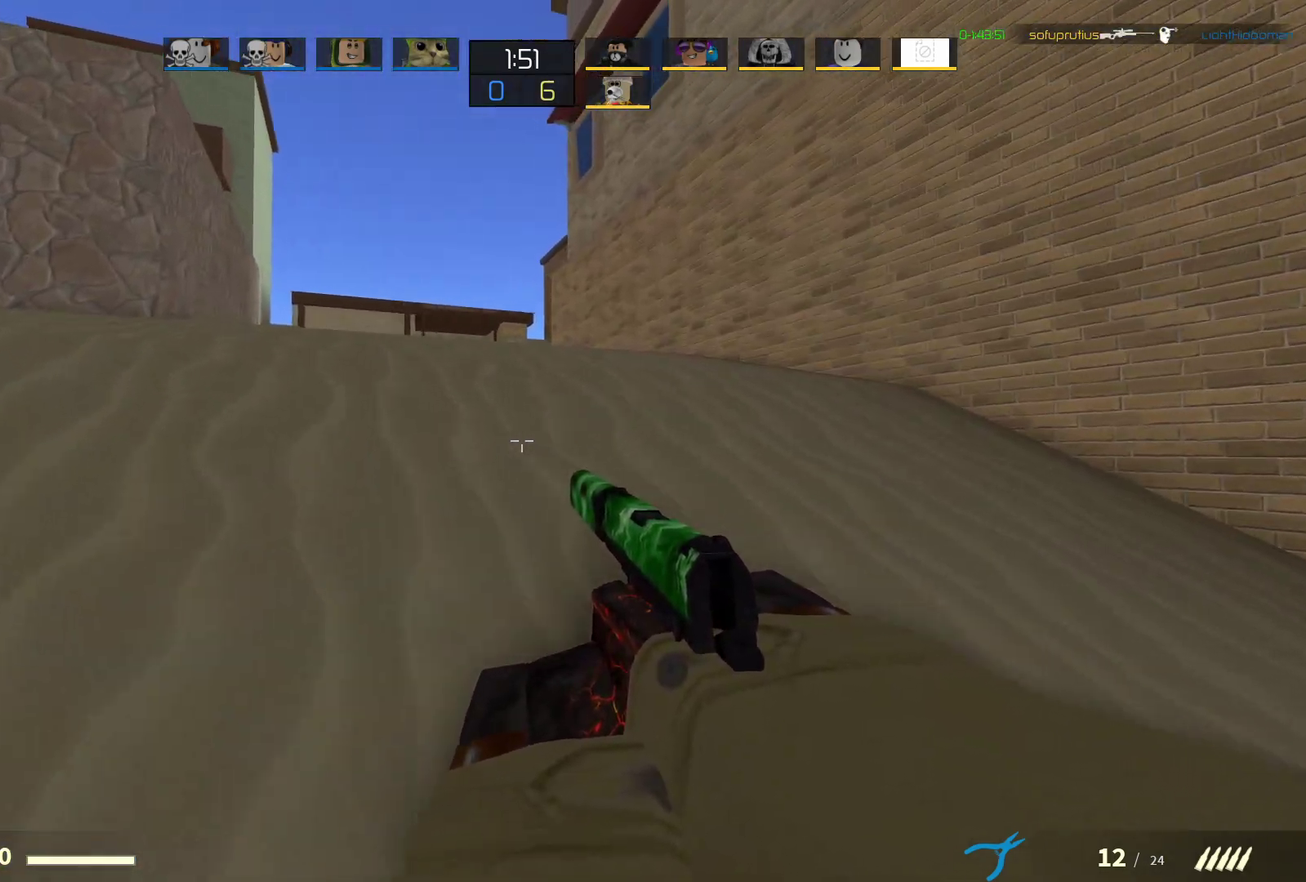
{"dt_ms": 400, "buttons": [], "left_stick": "up-left", "right_stick": "center", "events": []}
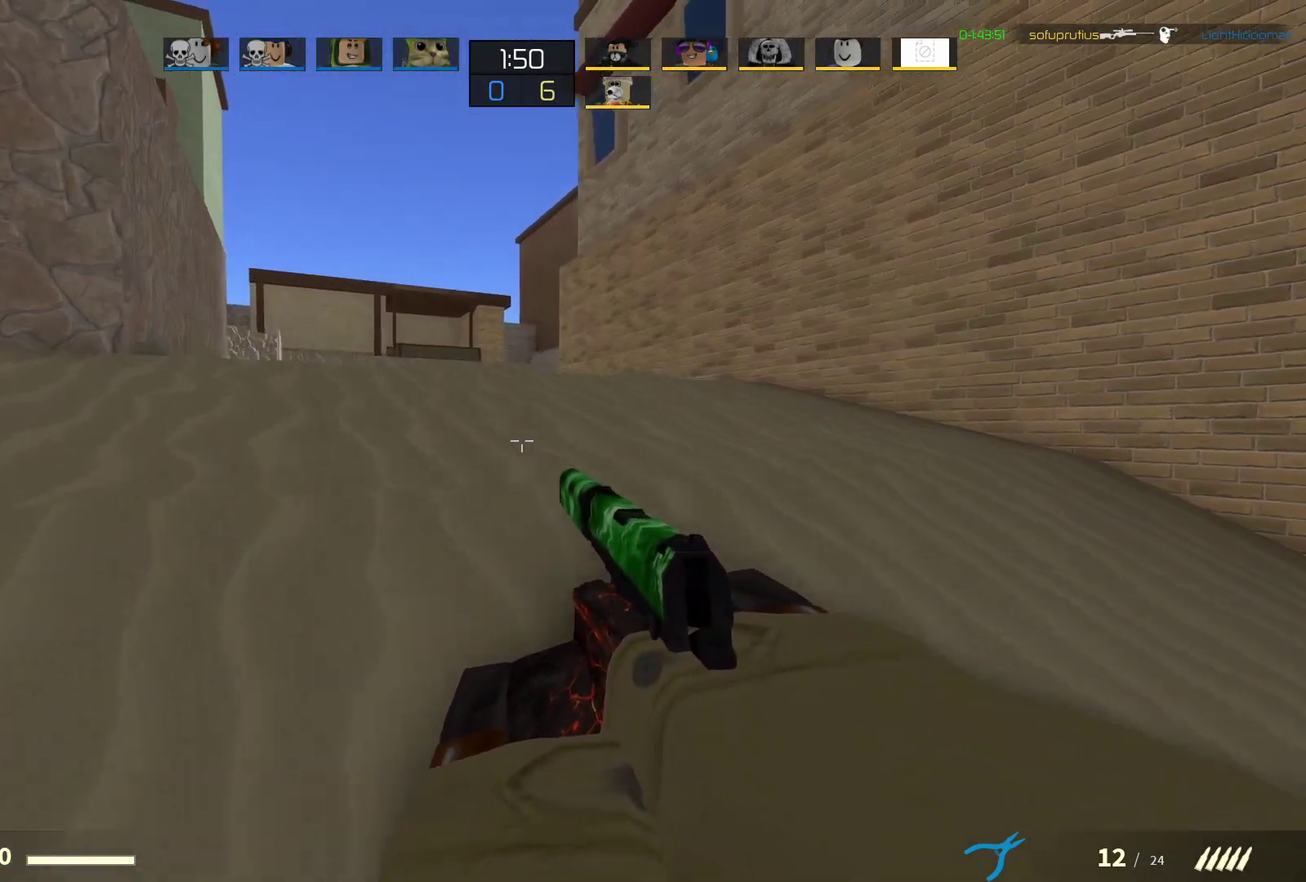
{"dt_ms": 700, "buttons": [], "left_stick": "up-left", "right_stick": "center", "events": [[100, "right_stick", "right"], [217, "right_stick", "center"]]}
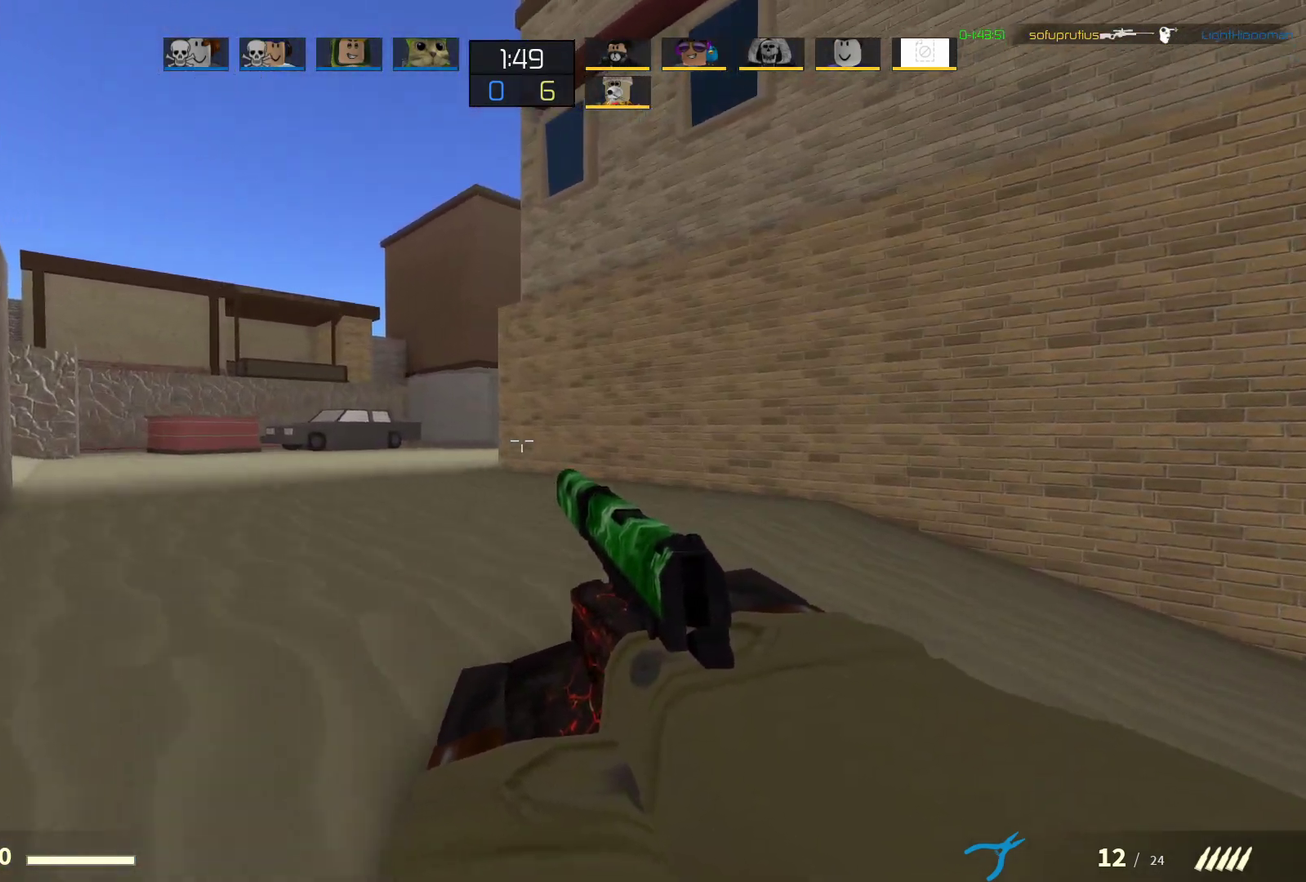
{"dt_ms": 400, "buttons": [], "left_stick": "up-left", "right_stick": "center", "events": []}
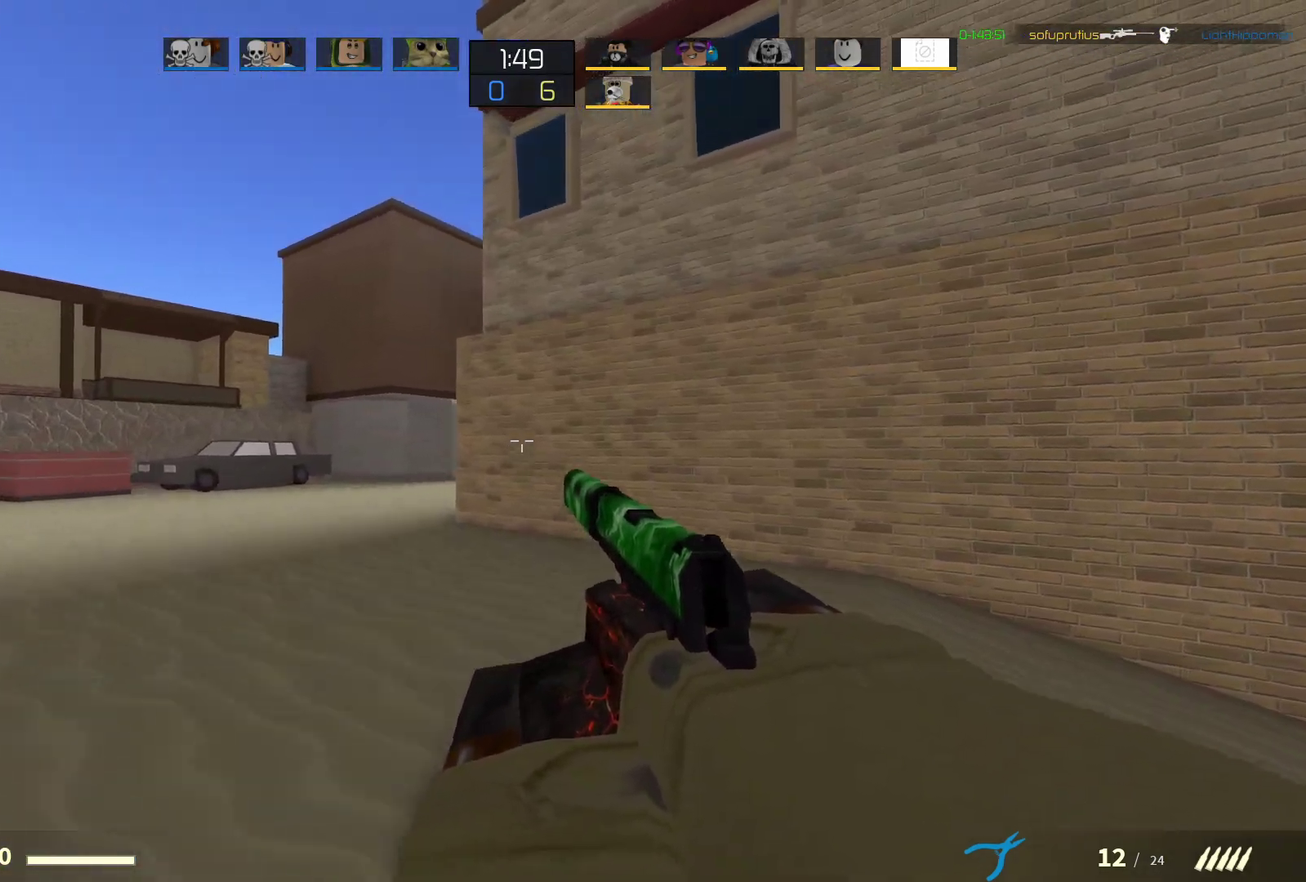
{"dt_ms": 300, "buttons": [], "left_stick": "up-left", "right_stick": "center", "events": []}
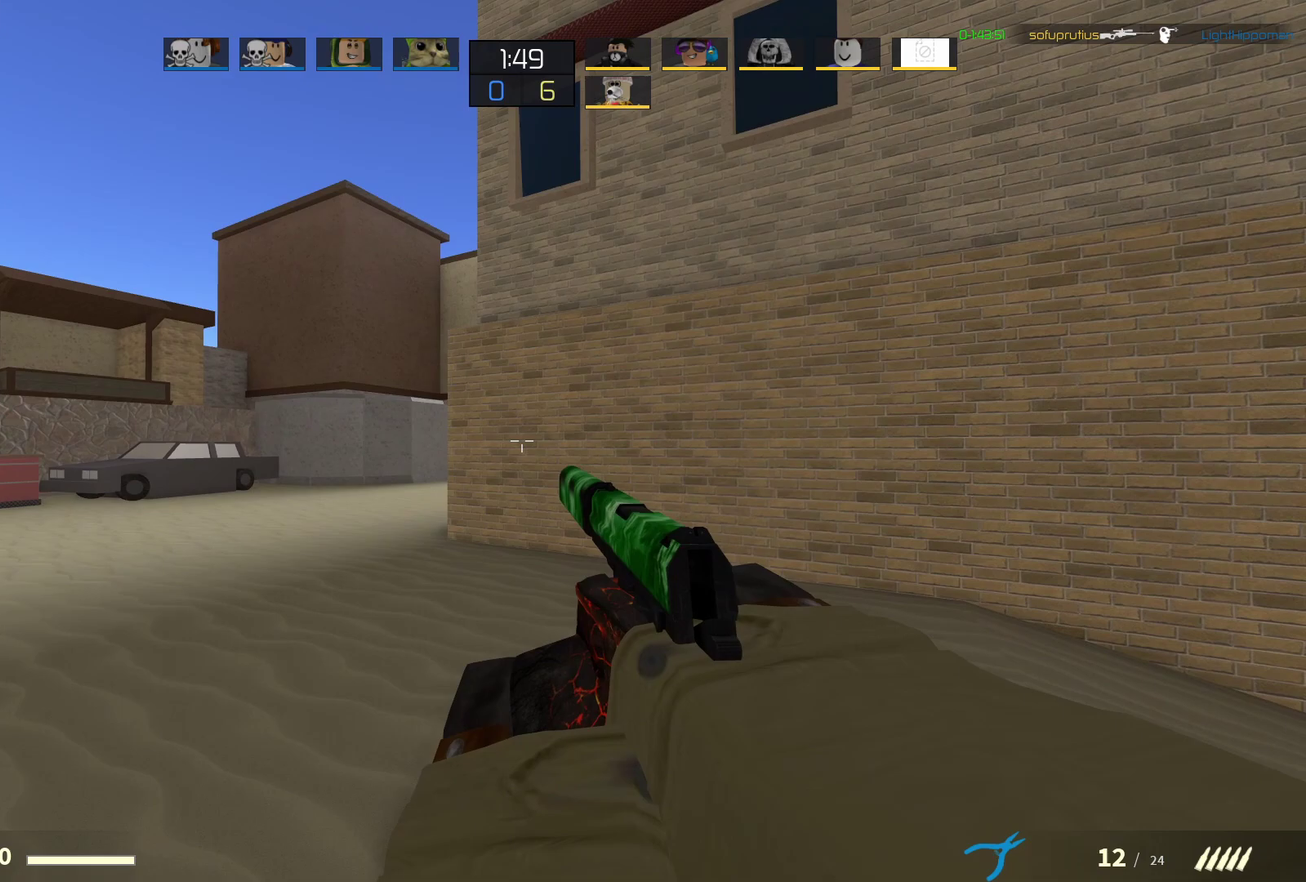
{"dt_ms": 700, "buttons": [], "left_stick": "up-left", "right_stick": "center", "events": []}
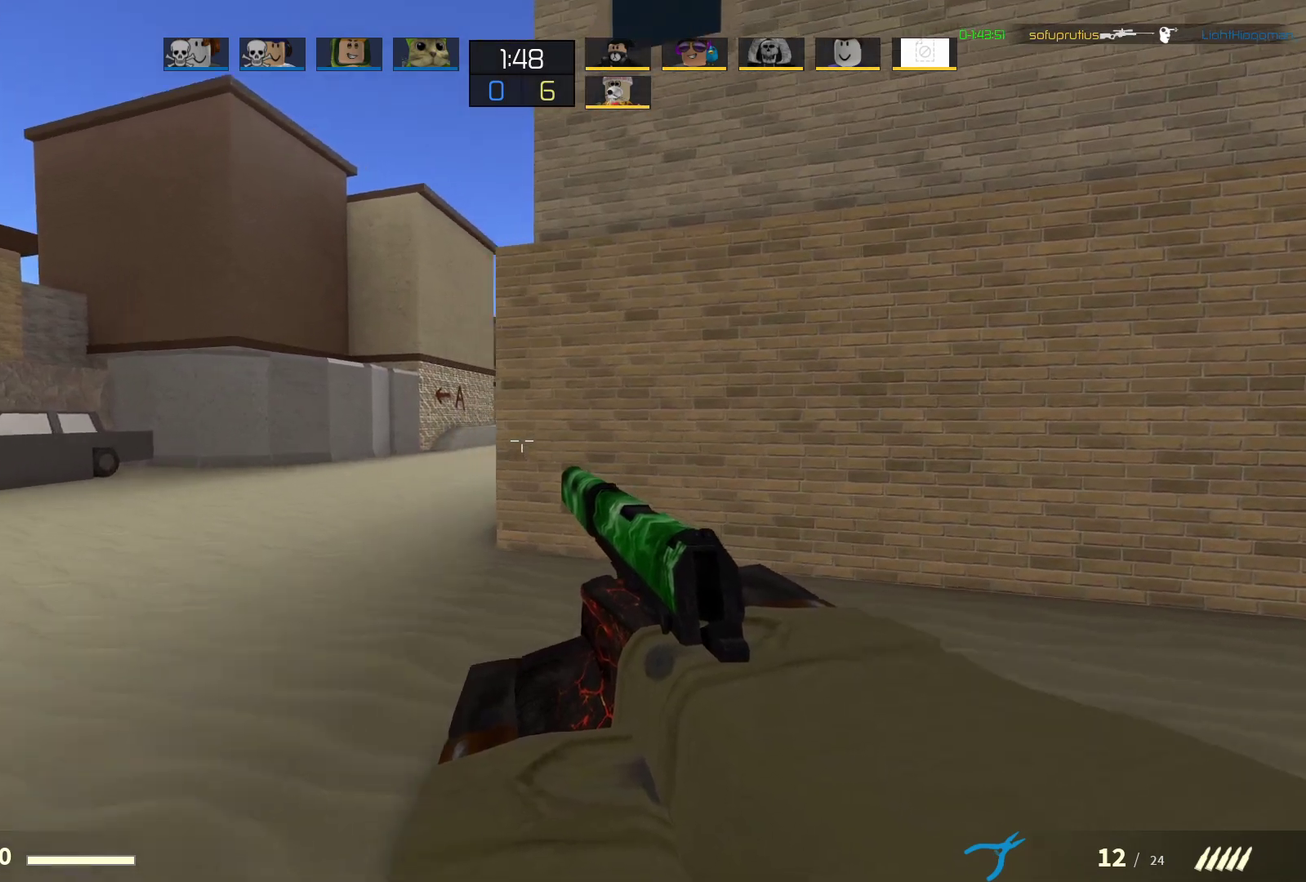
{"dt_ms": 600, "buttons": [], "left_stick": "up-left", "right_stick": "center", "events": []}
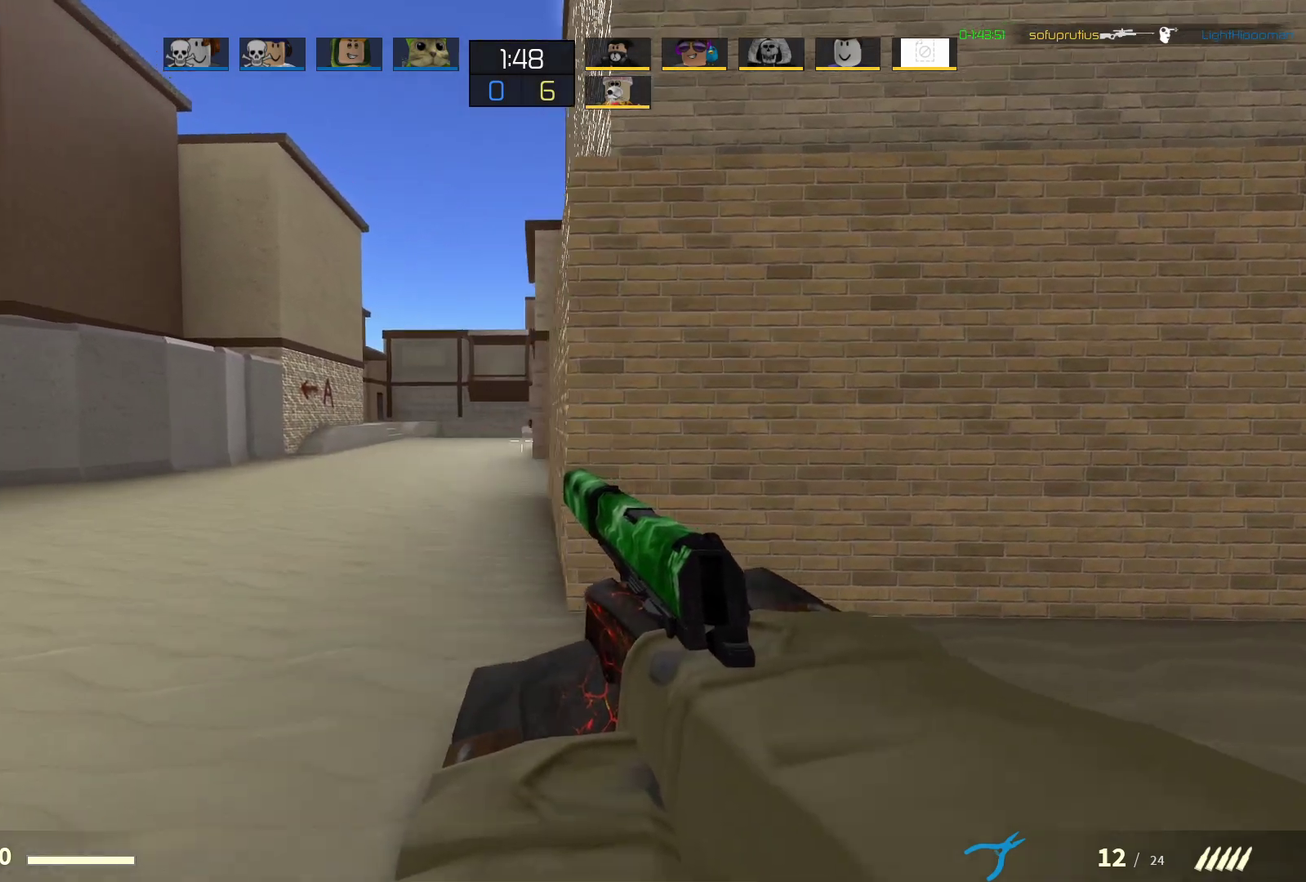
{"dt_ms": 400, "buttons": [], "left_stick": "up-left", "right_stick": "center", "events": []}
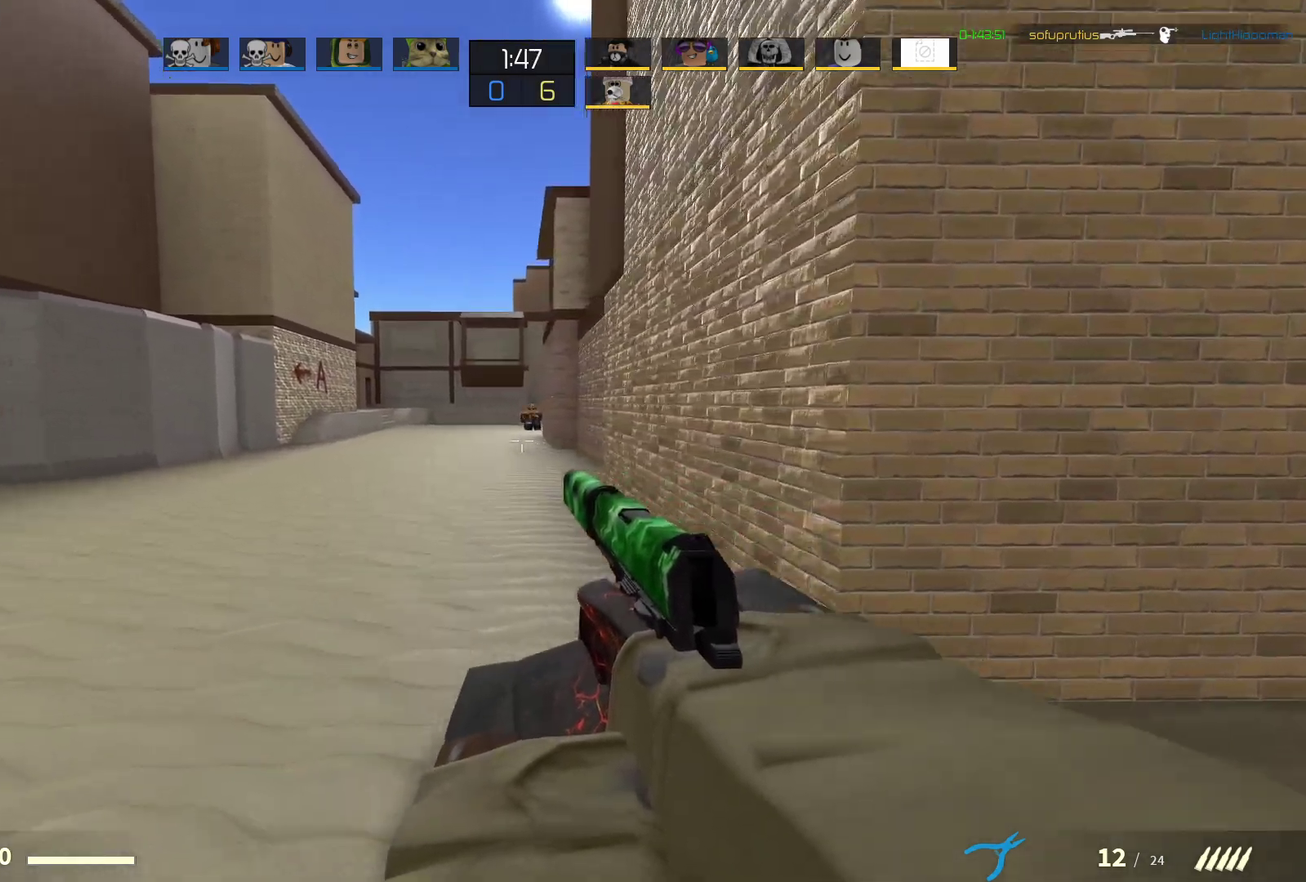
{"dt_ms": 300, "buttons": ["R2"], "left_stick": "center", "right_stick": "center", "events": [[100, "R2", "down"], [233, "left_stick", "center"], [250, "R2", "up"], [300, "R2", "down"]]}
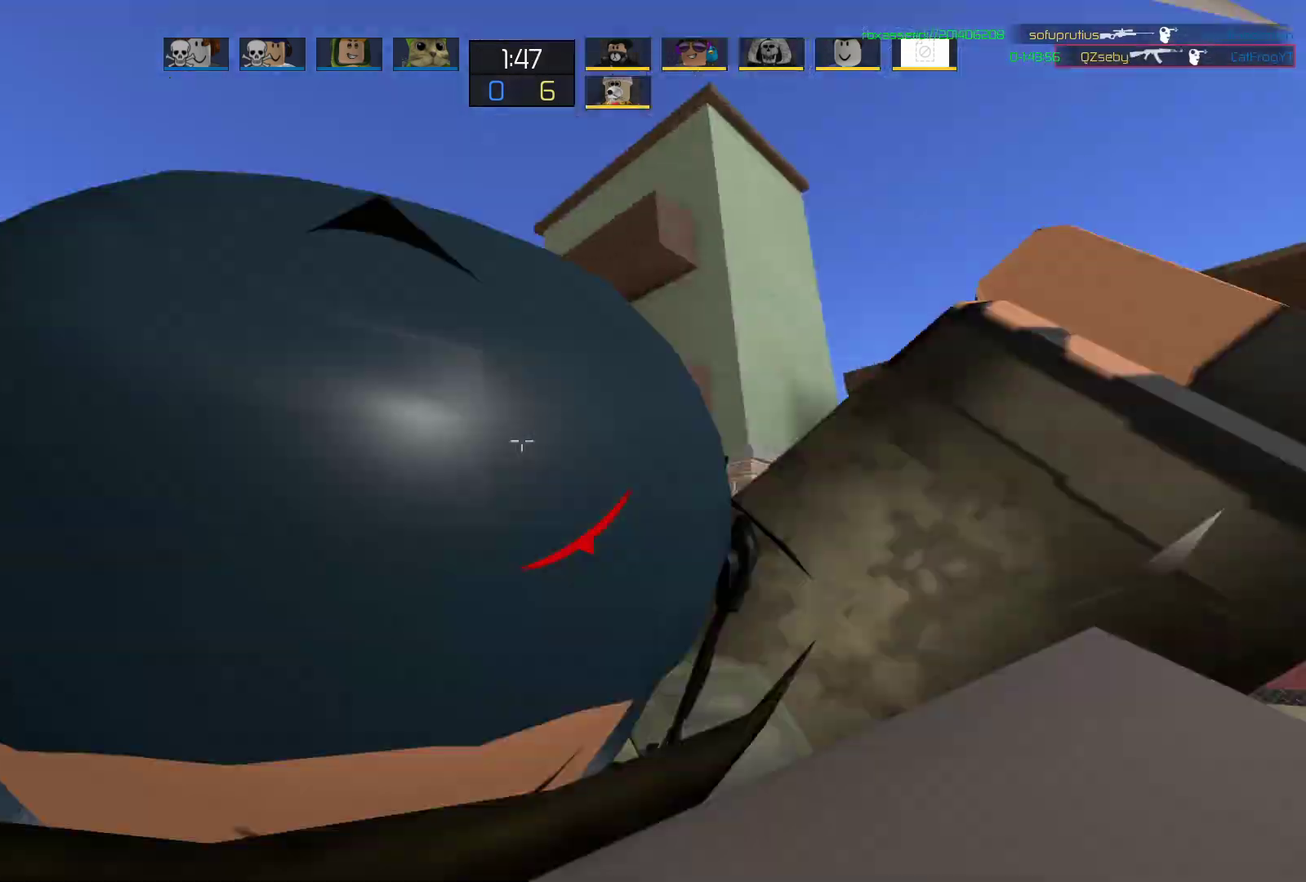
{"dt_ms": 700, "buttons": [], "left_stick": "center", "right_stick": "center", "events": [[50, "left_stick", "left"], [283, "R2", "up"], [533, "left_stick", "up-left"], [650, "left_stick", "center"]]}